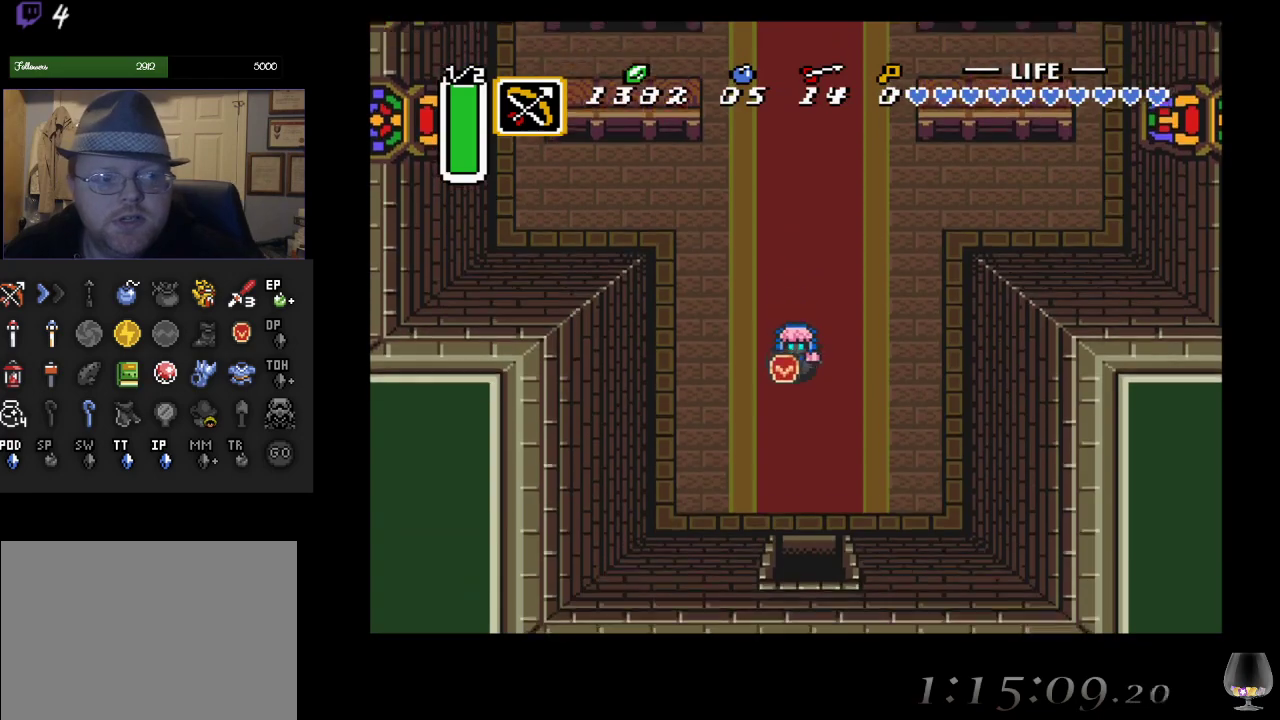
Gameplay with a controller (PlayStation layout); each line is a JSON object with the inputs held at the frame after it. "events" lists button and stick changes between this image and that frame as [ms after this image, input, new state], when the widget could be followed in between. Not read: L2 R2 R3 right_stick.
{"buttons": [], "left_stick": "down", "events": []}
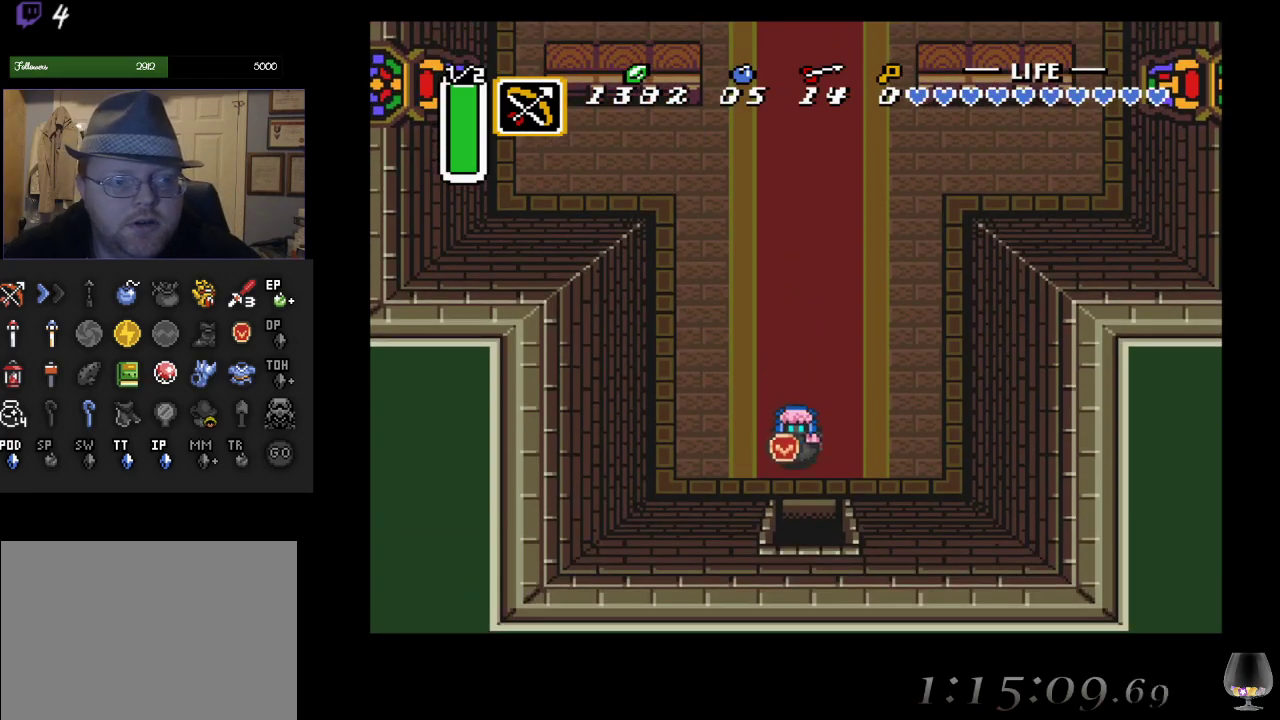
{"buttons": [], "left_stick": "down", "events": []}
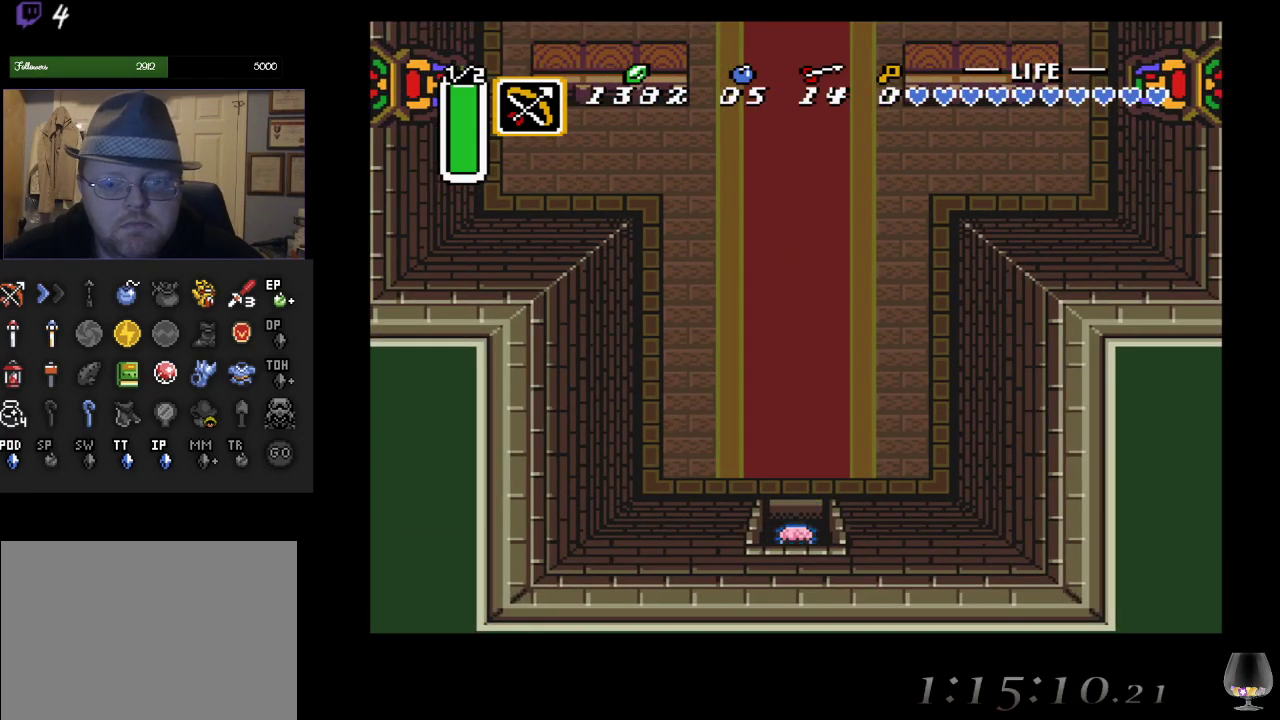
{"buttons": [], "left_stick": "down", "events": []}
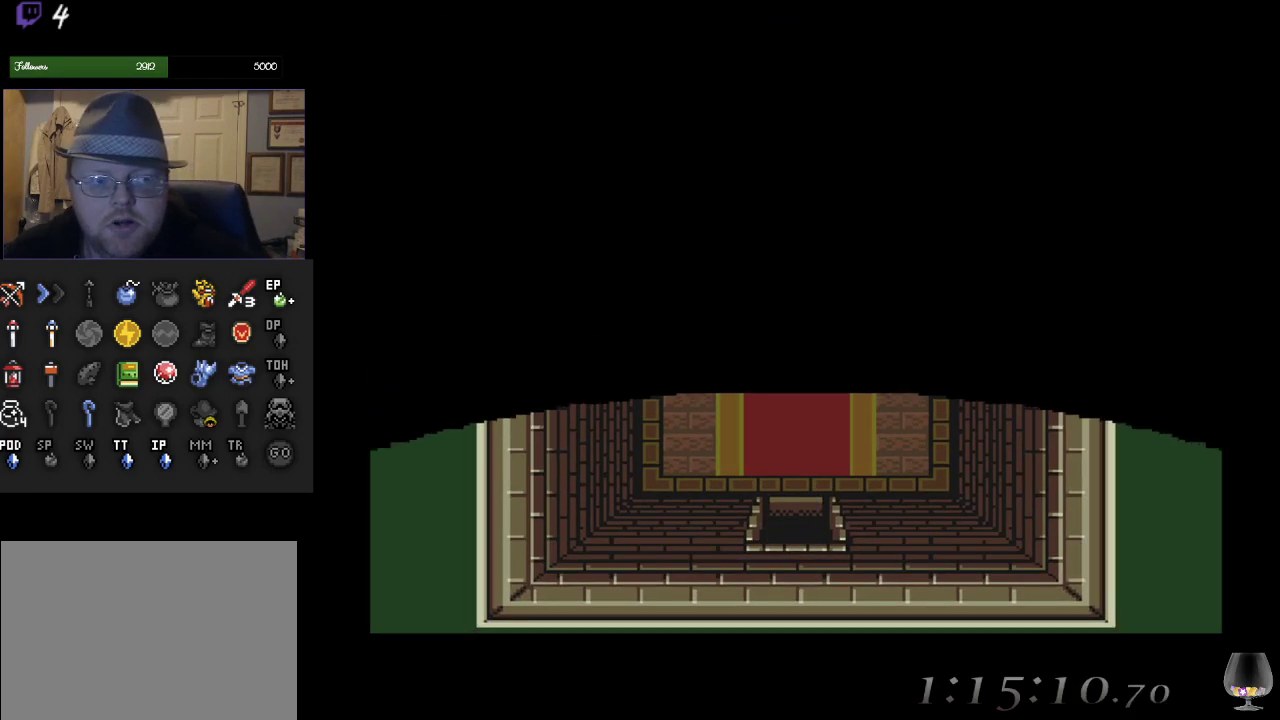
{"buttons": [], "left_stick": "center", "events": [[483, "left_stick", "center"]]}
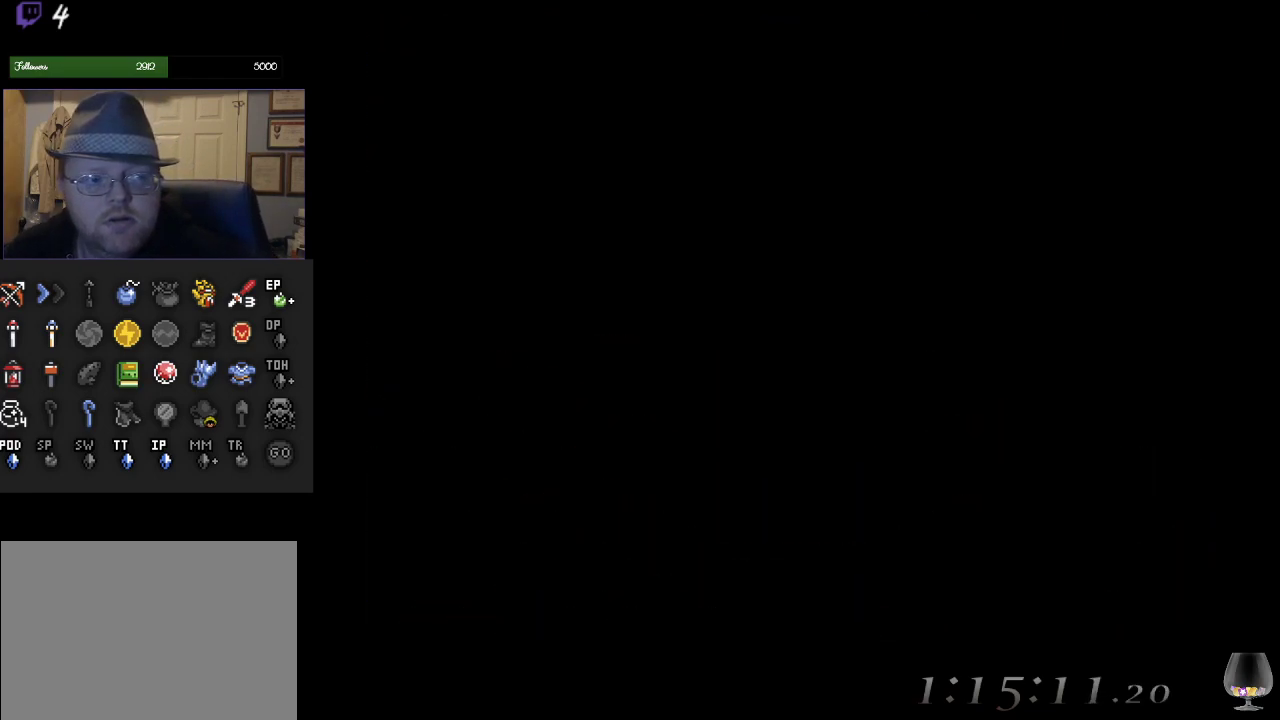
{"buttons": [], "left_stick": "center", "events": []}
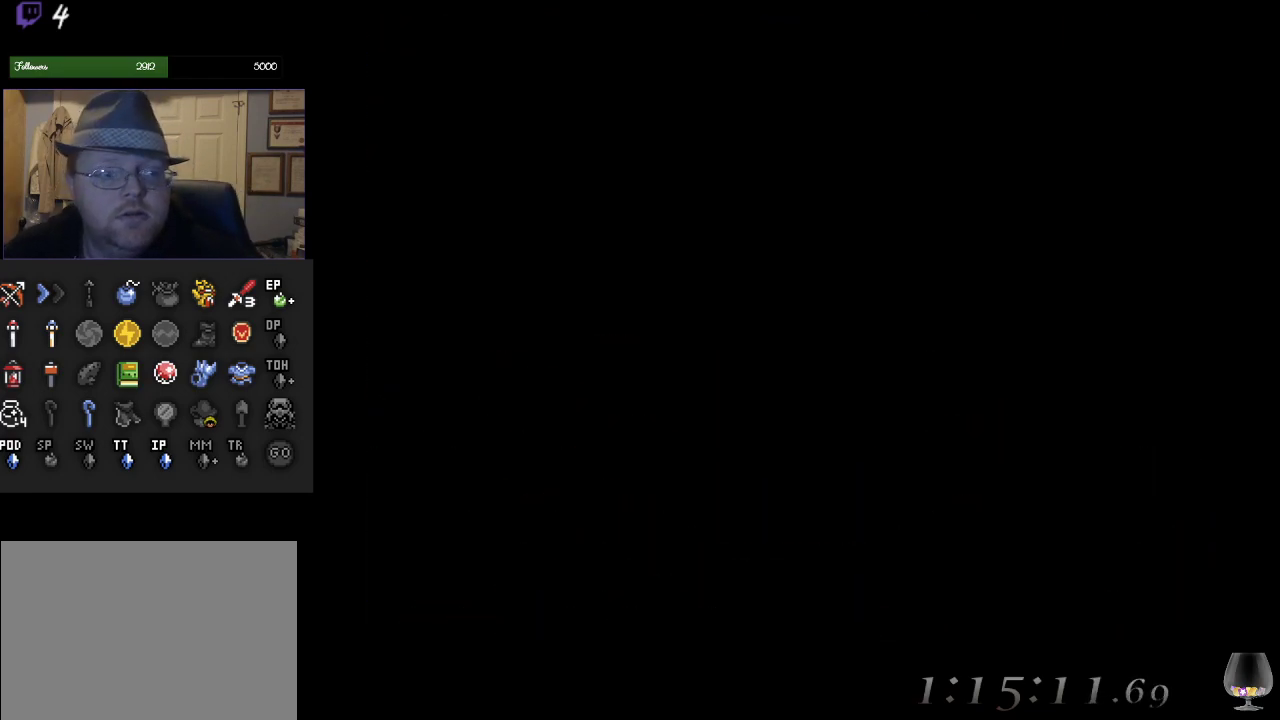
{"buttons": [], "left_stick": "center", "events": []}
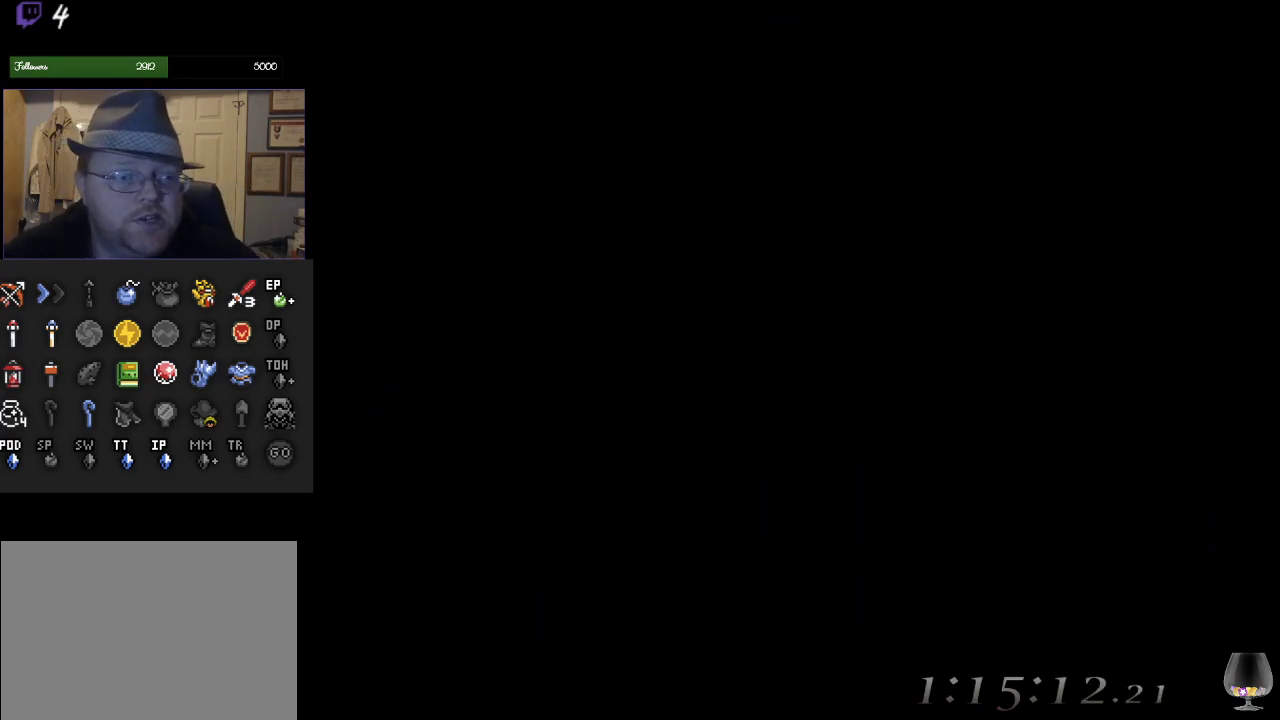
{"buttons": [], "left_stick": "center", "events": []}
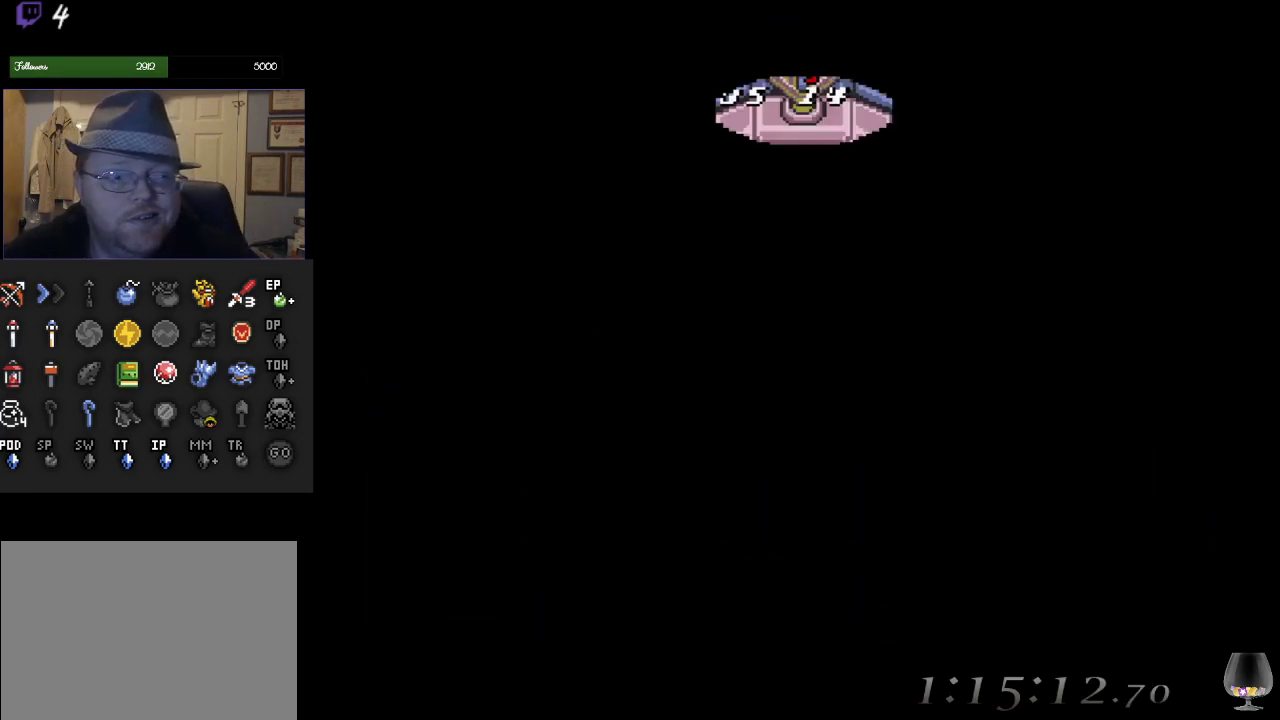
{"buttons": [], "left_stick": "center", "events": []}
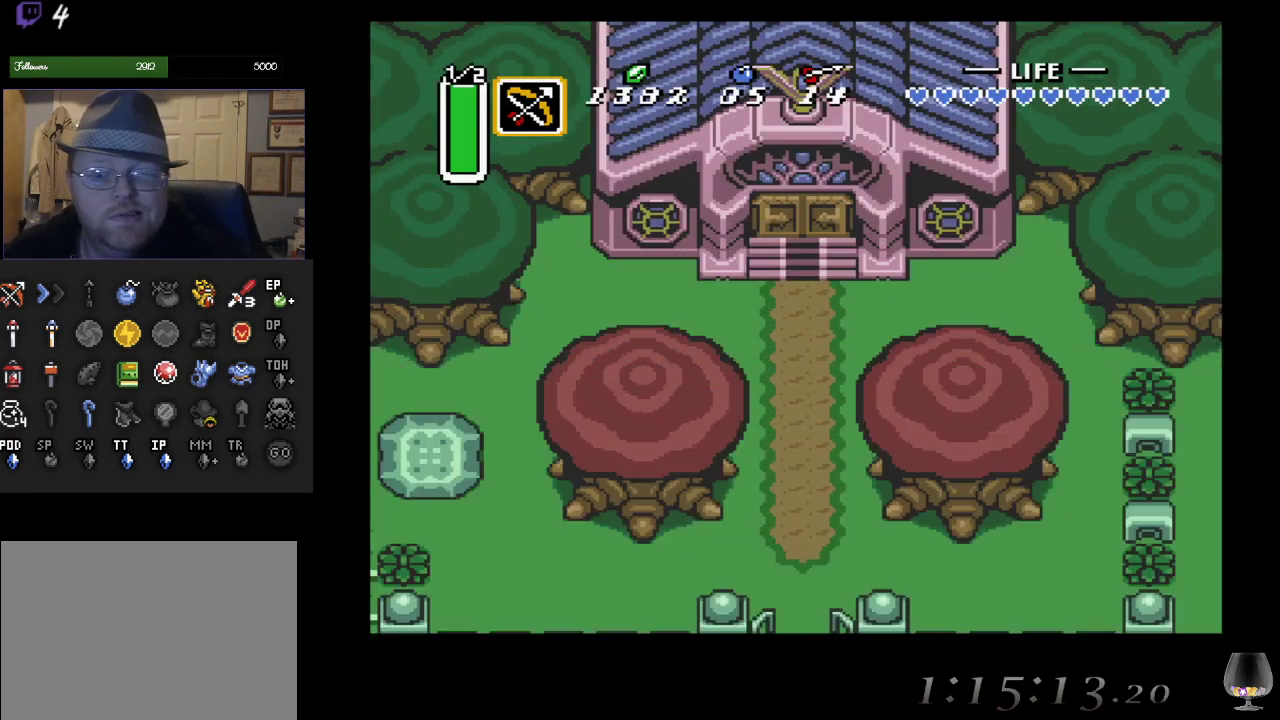
{"buttons": [], "left_stick": "down", "events": [[17, "left_stick", "down"]]}
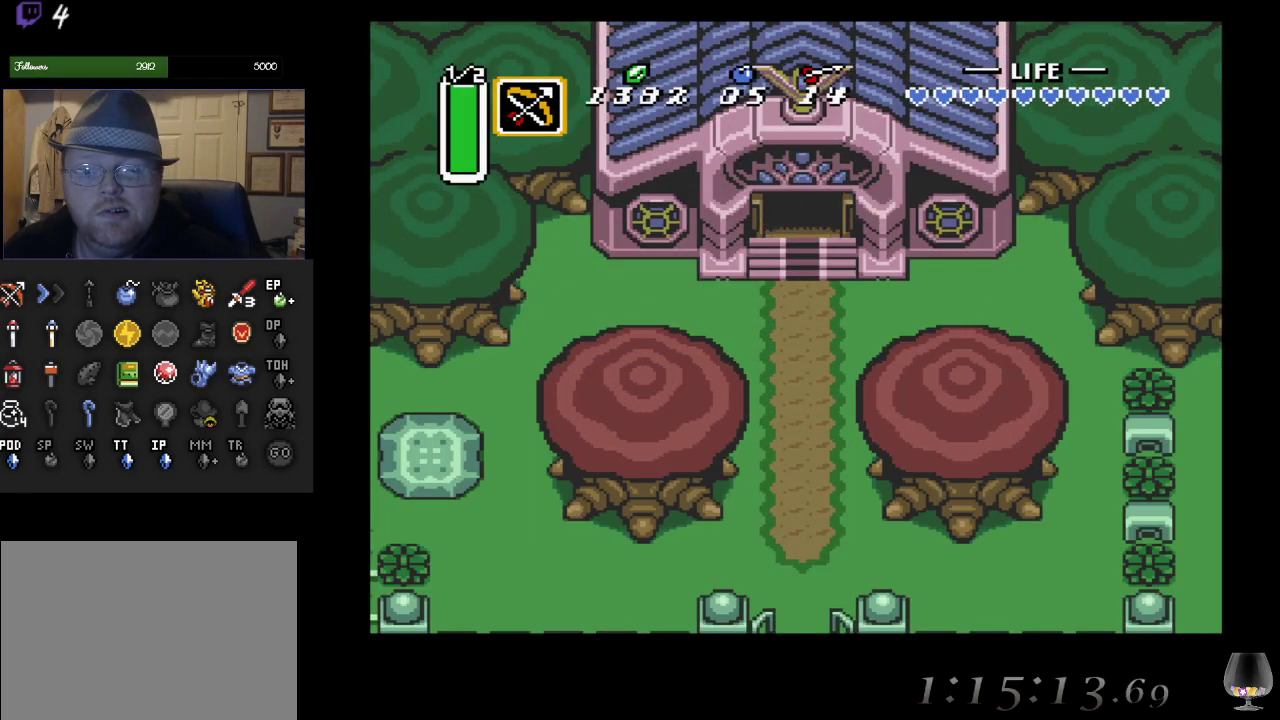
{"buttons": [], "left_stick": "down", "events": []}
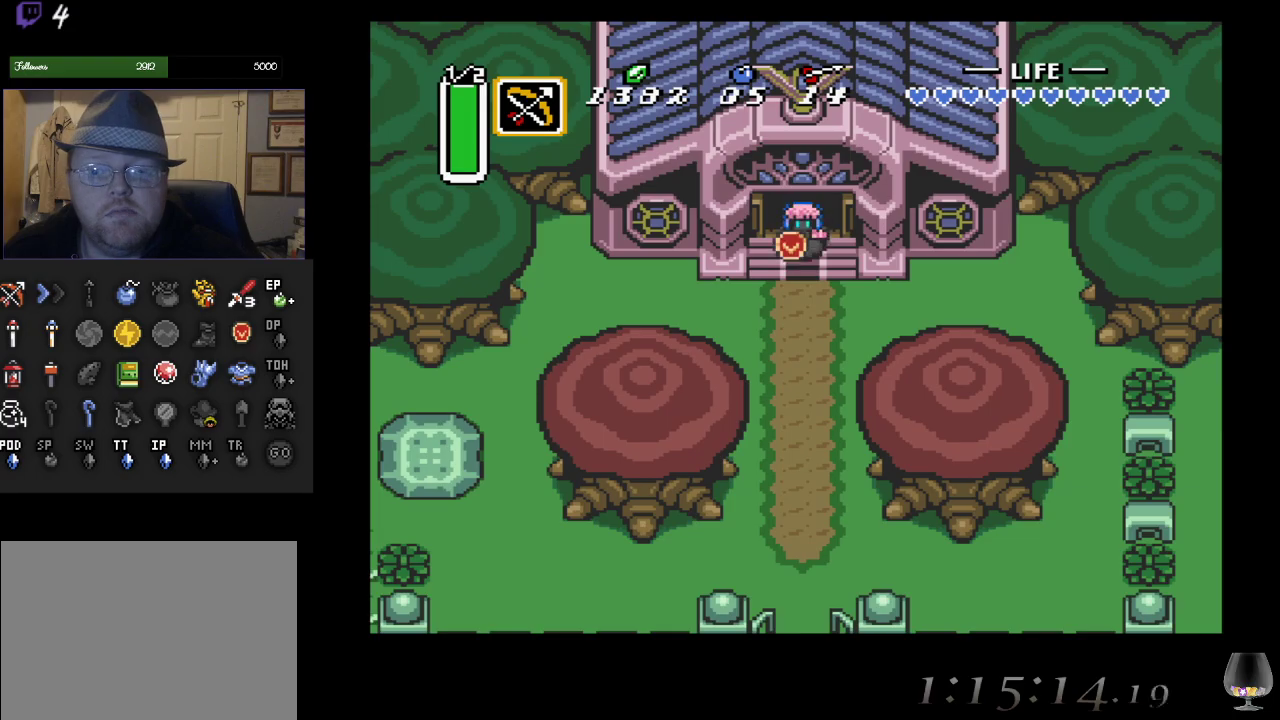
{"buttons": [], "left_stick": "down", "events": []}
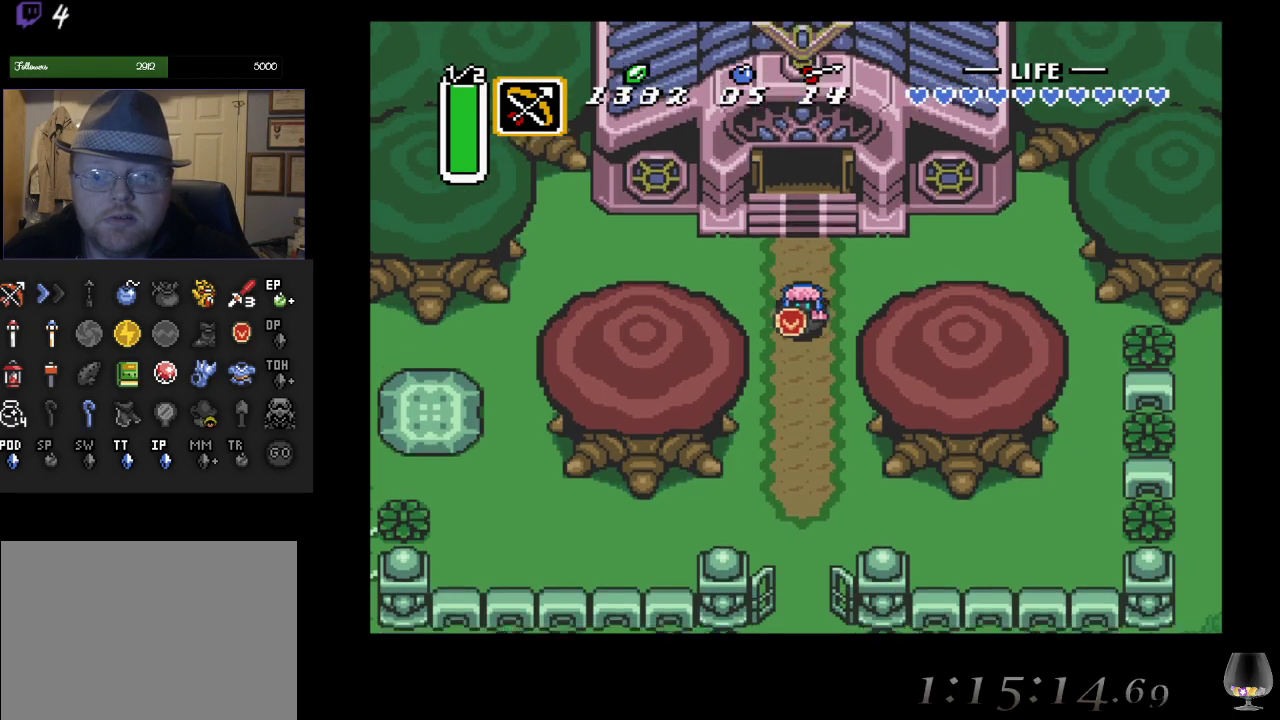
{"buttons": [], "left_stick": "down", "events": []}
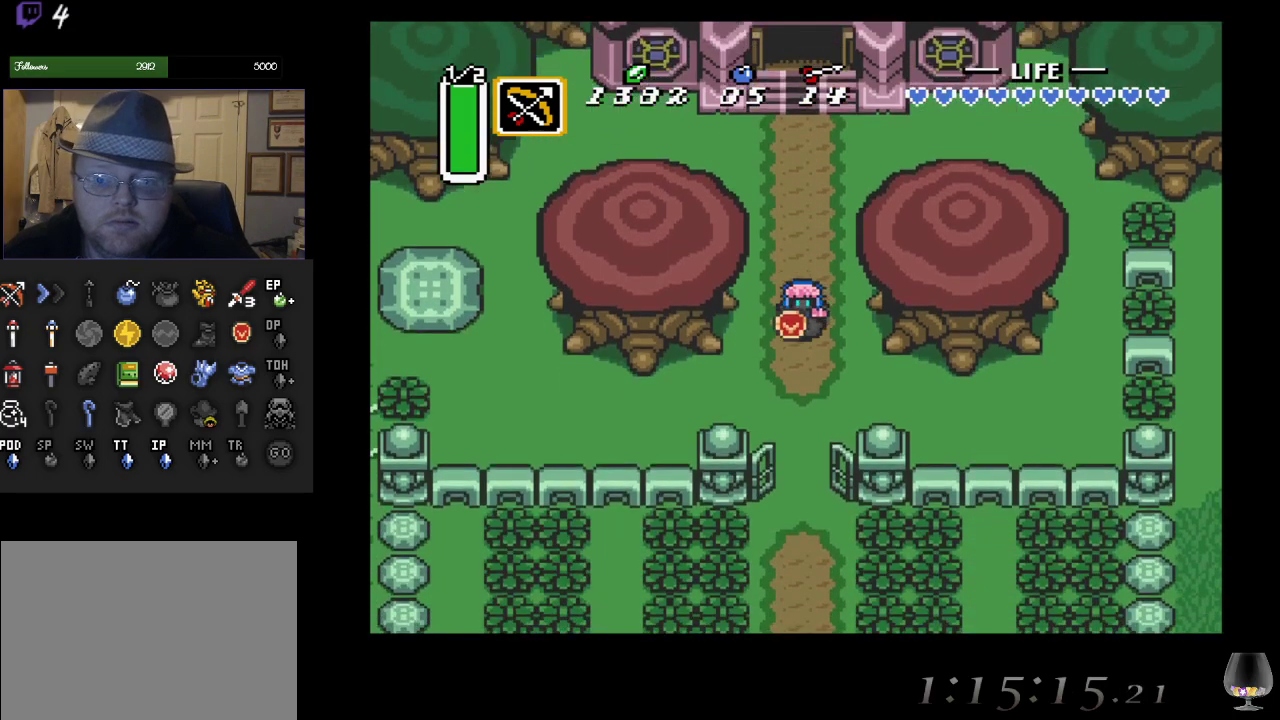
{"buttons": [], "left_stick": "down-left", "events": [[33, "left_stick", "down-left"]]}
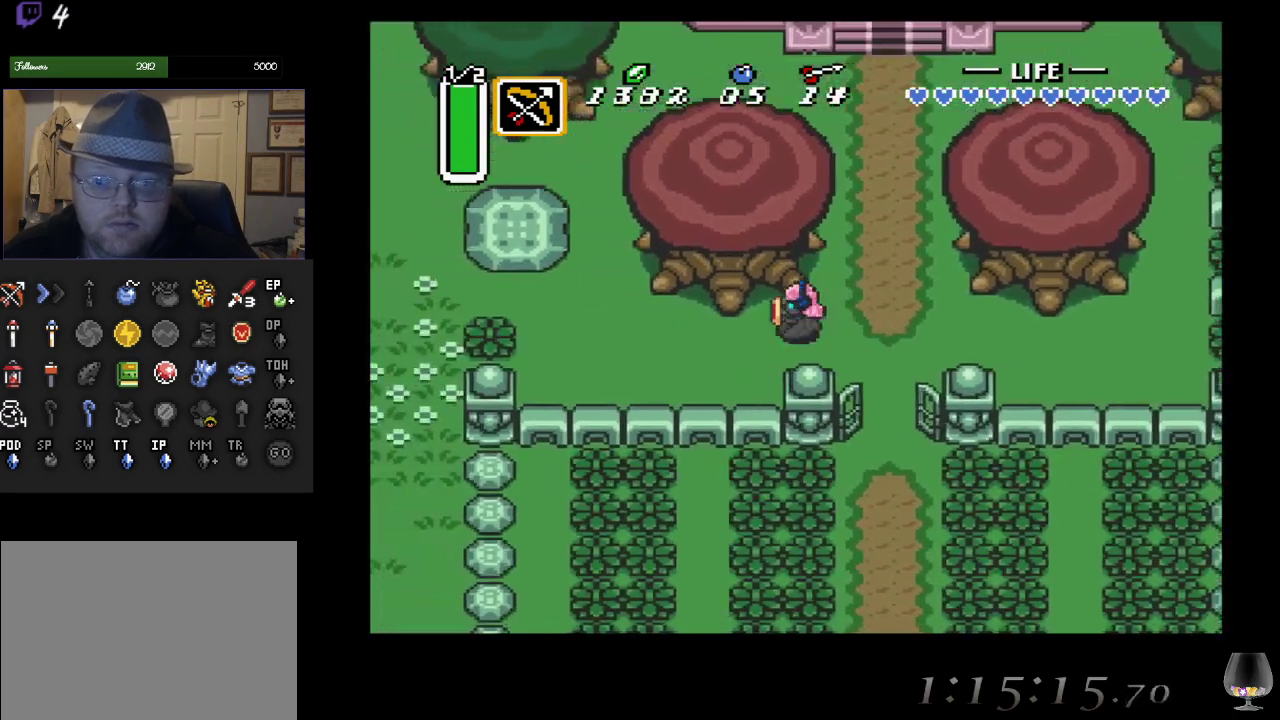
{"buttons": [], "left_stick": "left", "events": [[283, "left_stick", "left"]]}
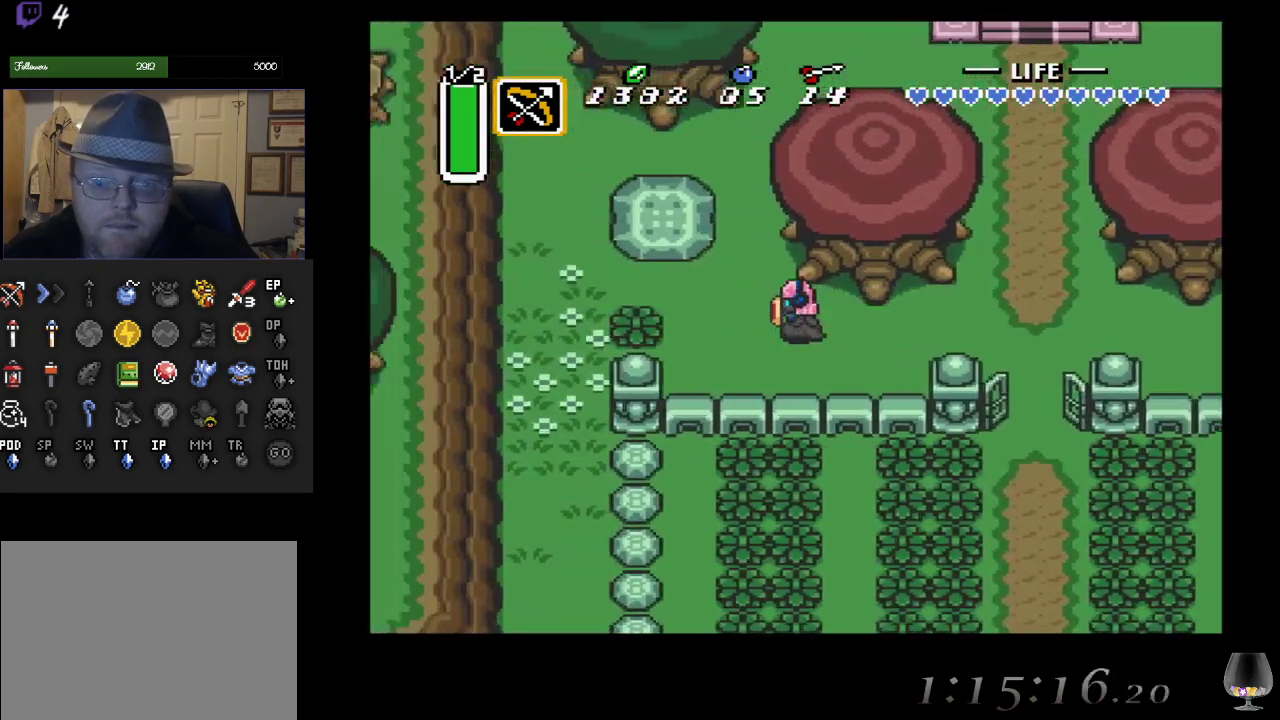
{"buttons": ["CROSS"], "left_stick": "left", "events": [[383, "CROSS", "down"]]}
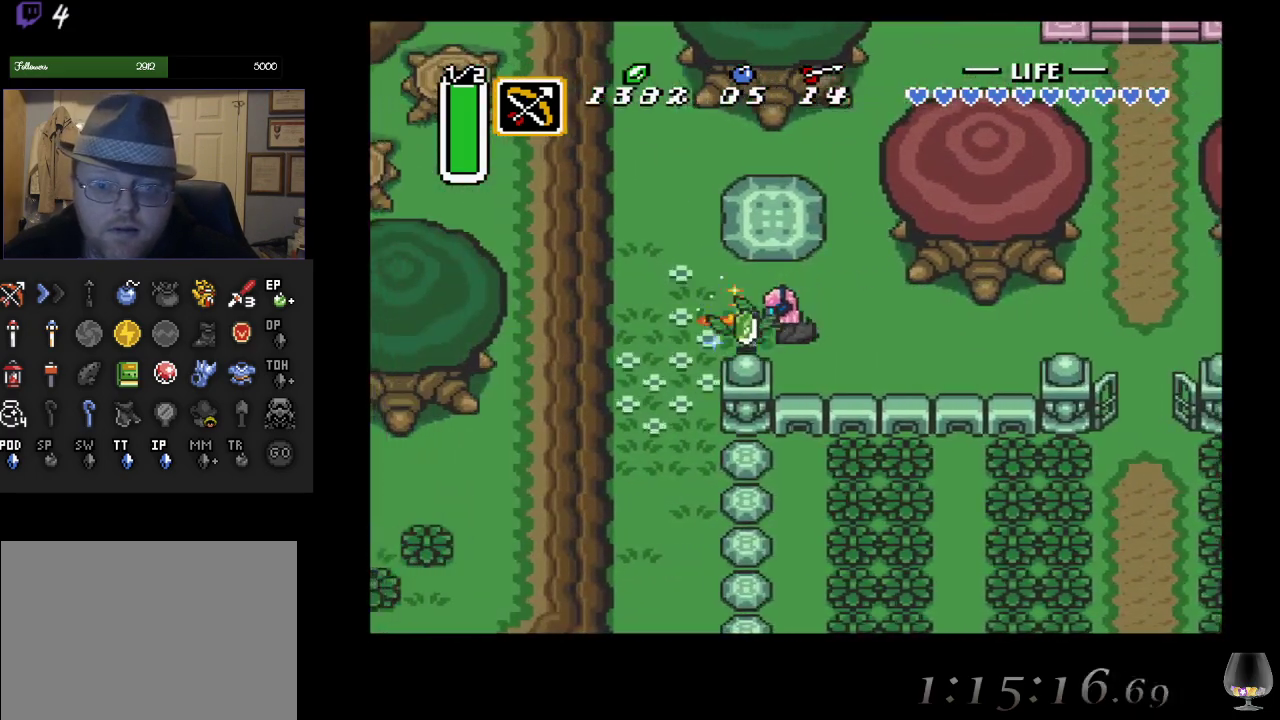
{"buttons": [], "left_stick": "down-left", "events": [[83, "CROSS", "up"], [333, "left_stick", "down-left"]]}
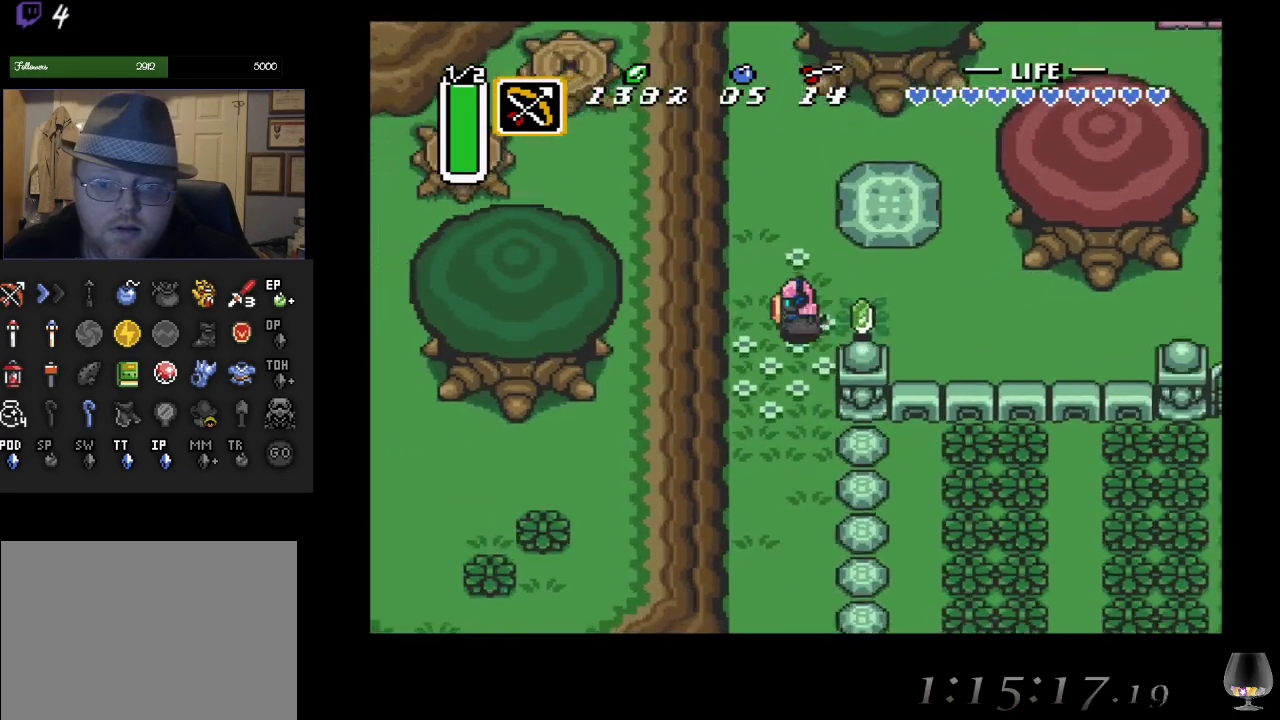
{"buttons": [], "left_stick": "down-left", "events": []}
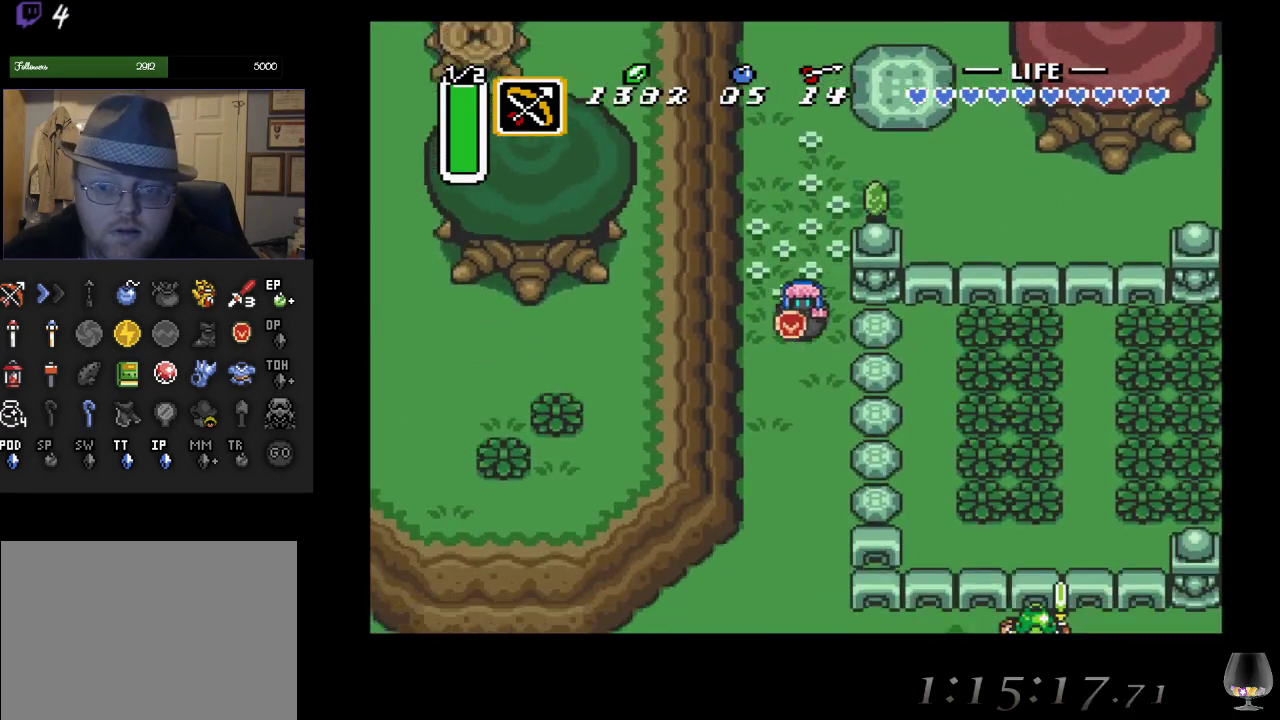
{"buttons": [], "left_stick": "down-left", "events": []}
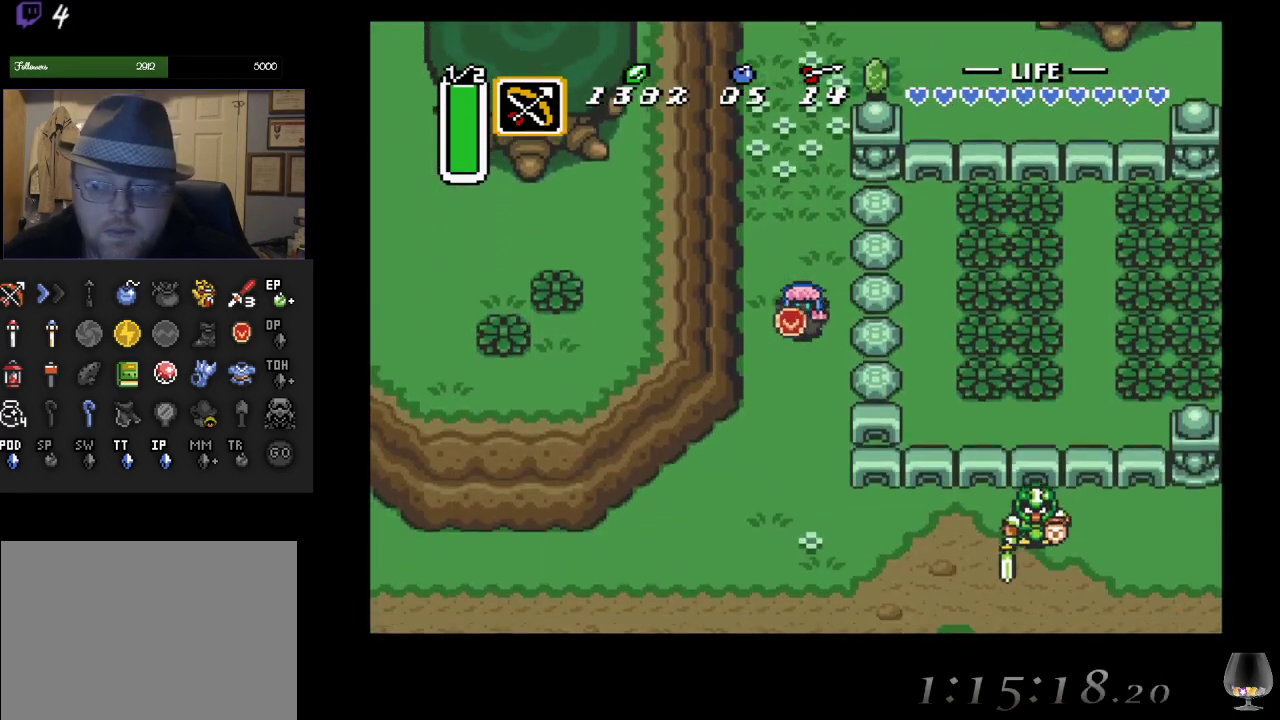
{"buttons": [], "left_stick": "down-left", "events": []}
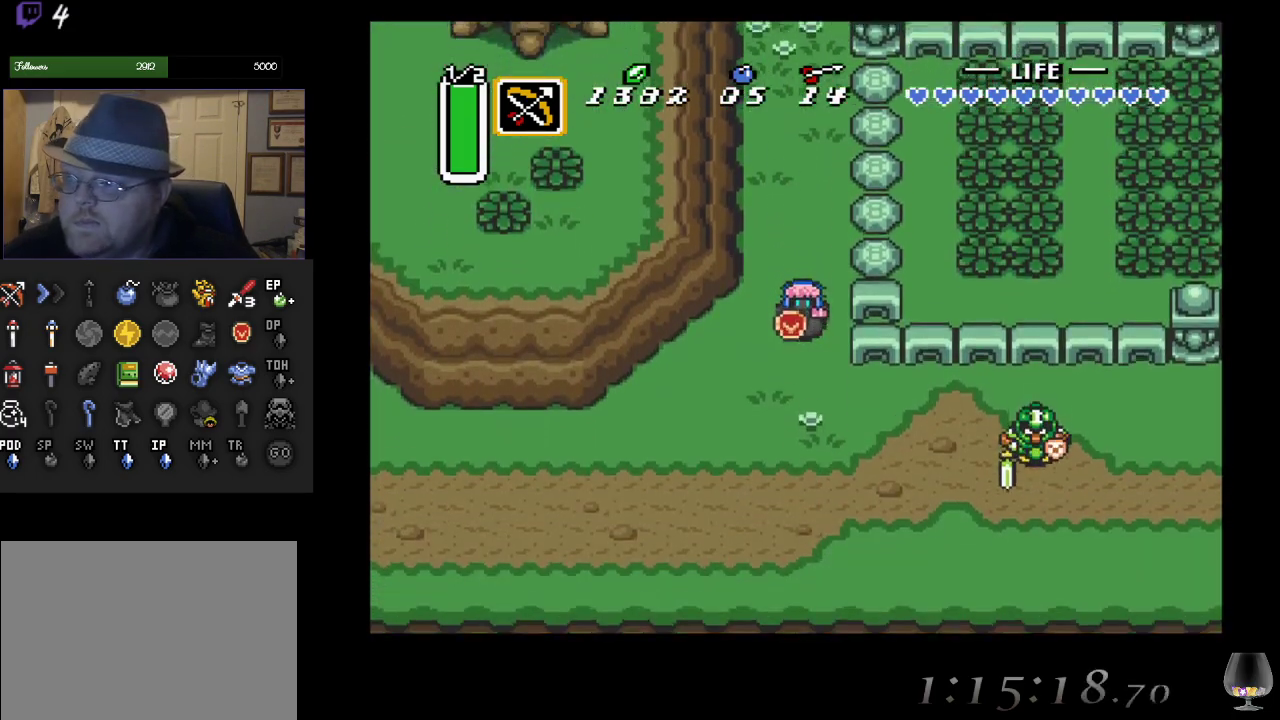
{"buttons": [], "left_stick": "down-left", "events": []}
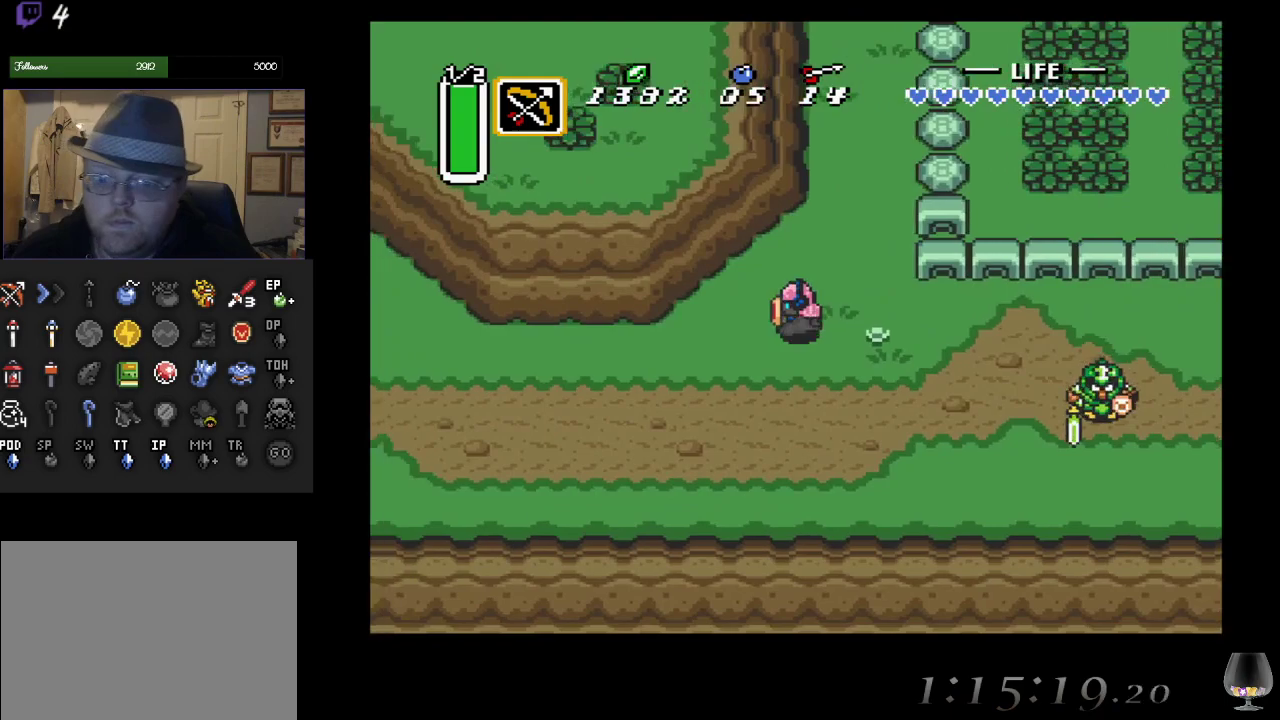
{"buttons": [], "left_stick": "down-left", "events": []}
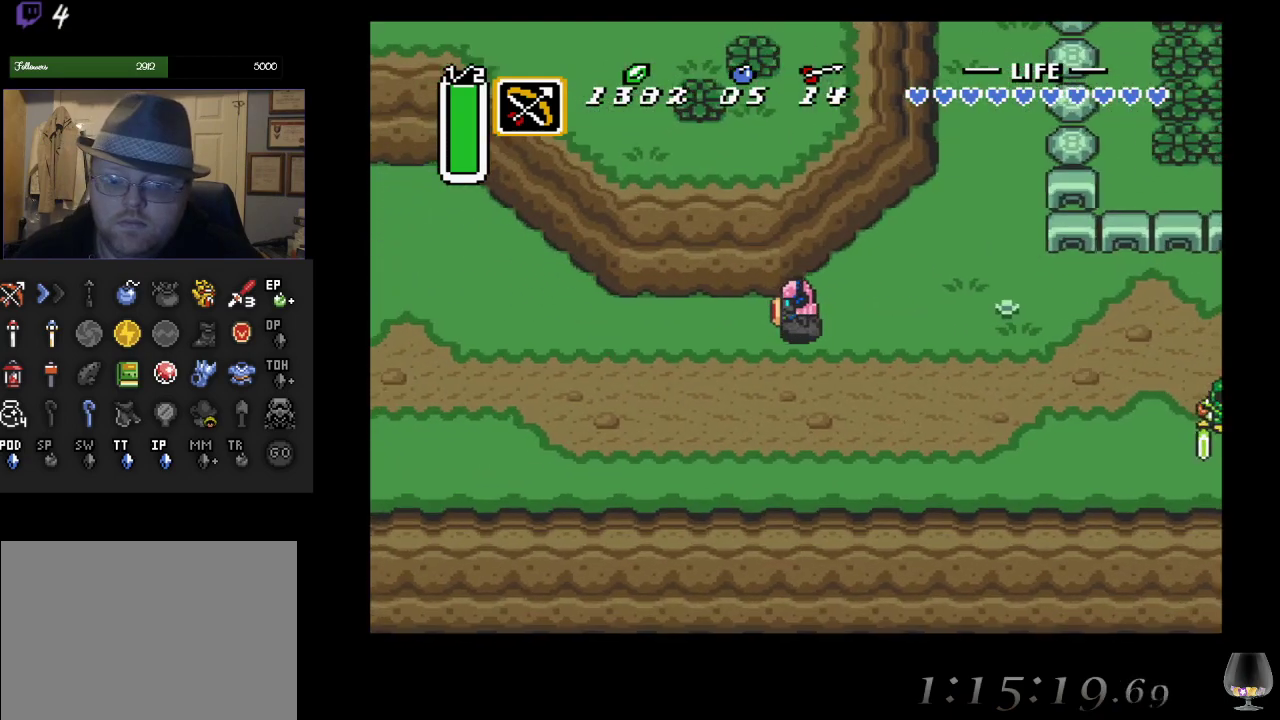
{"buttons": [], "left_stick": "left", "events": [[333, "left_stick", "left"]]}
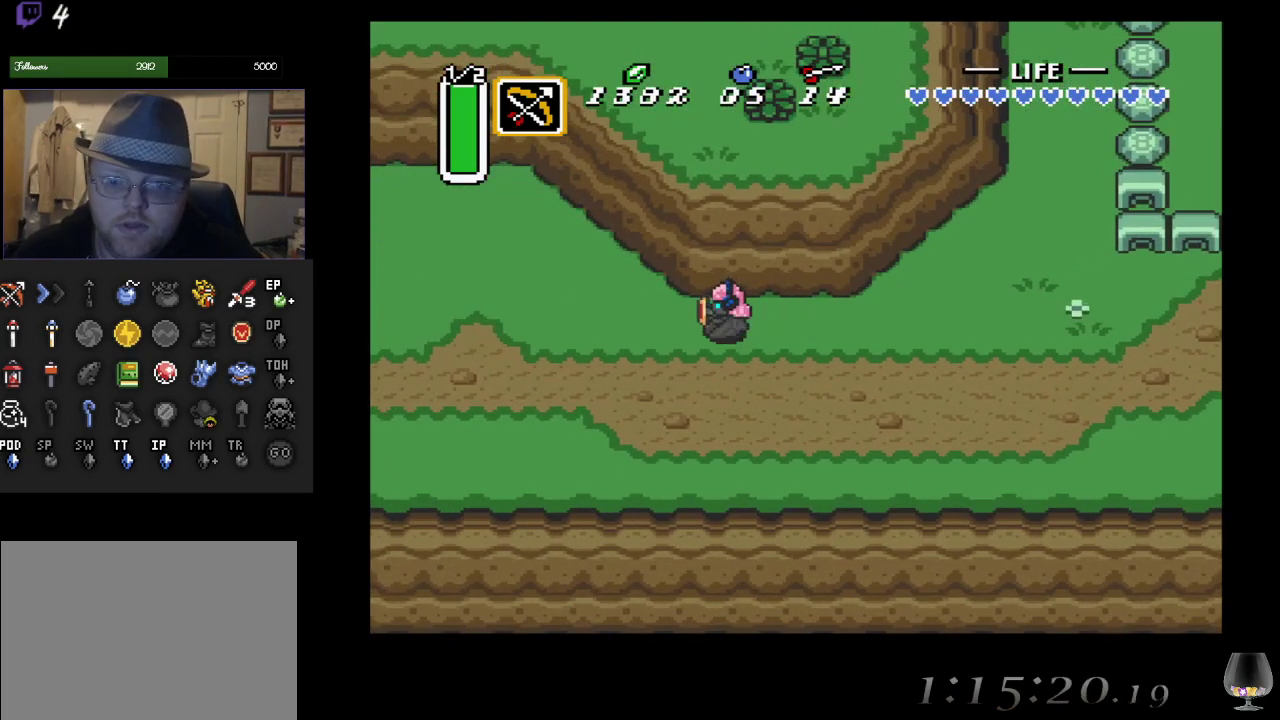
{"buttons": [], "left_stick": "left", "events": []}
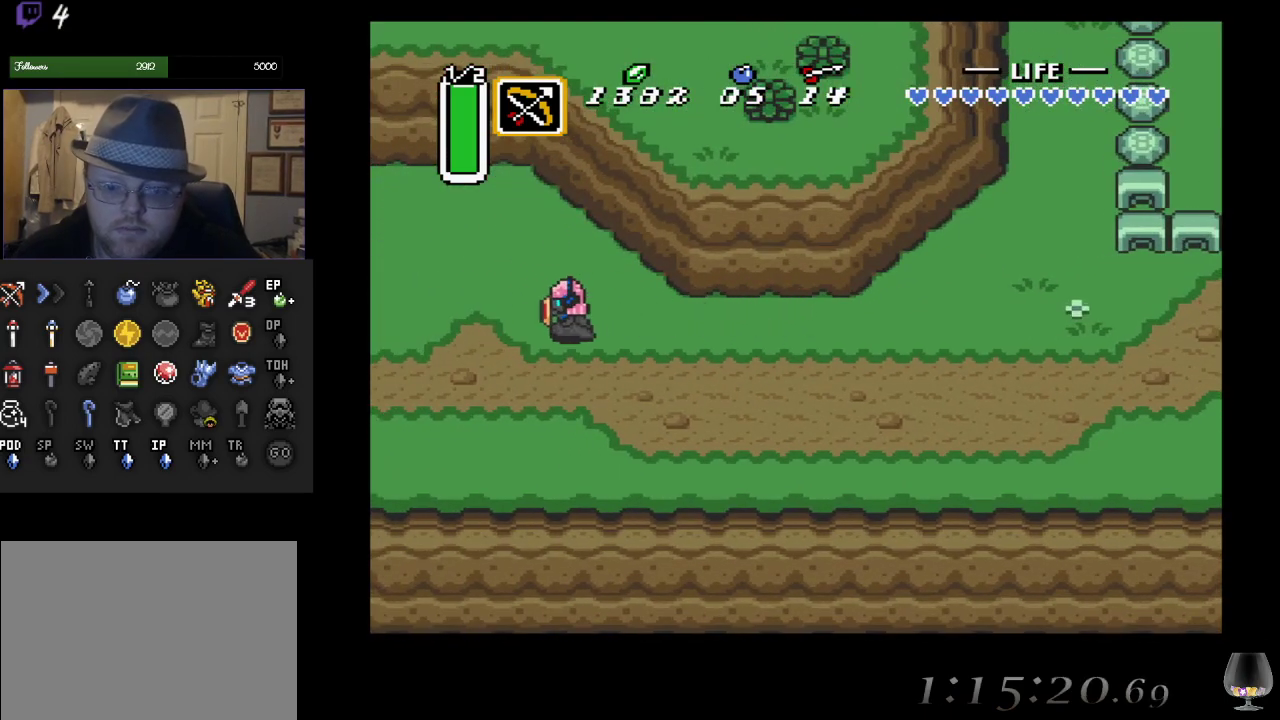
{"buttons": [], "left_stick": "left", "events": []}
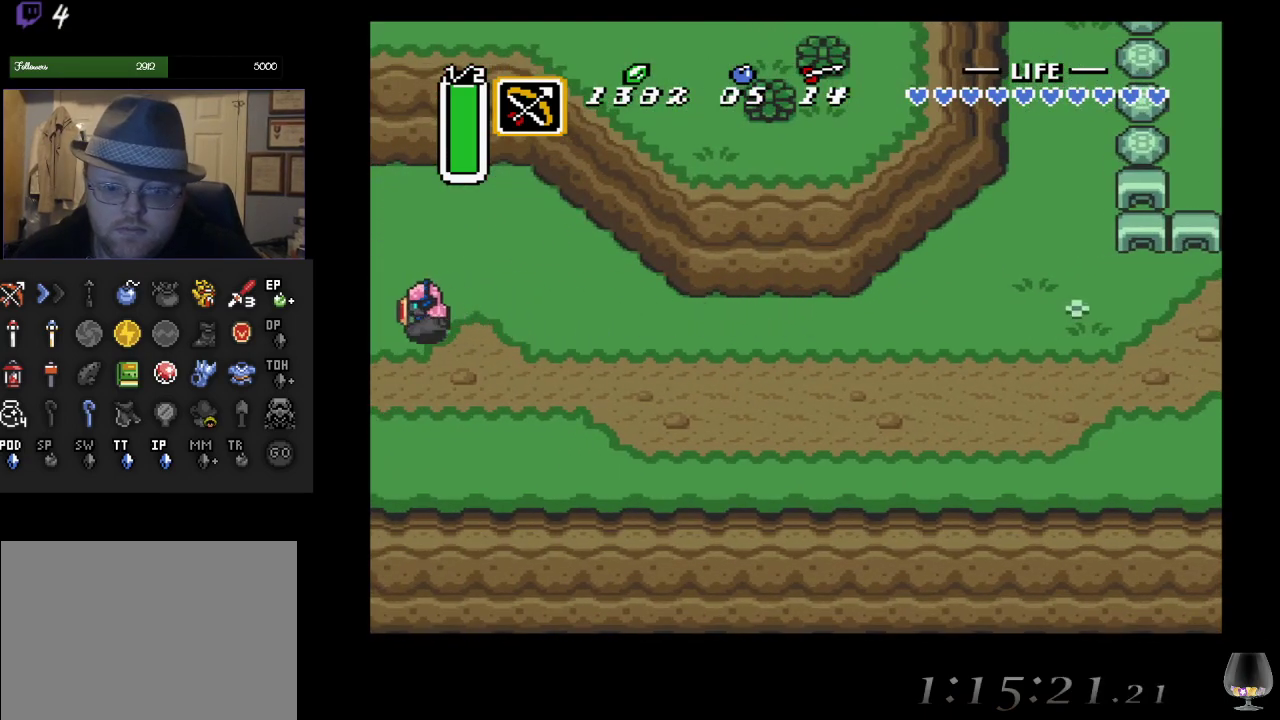
{"buttons": [], "left_stick": "left", "events": []}
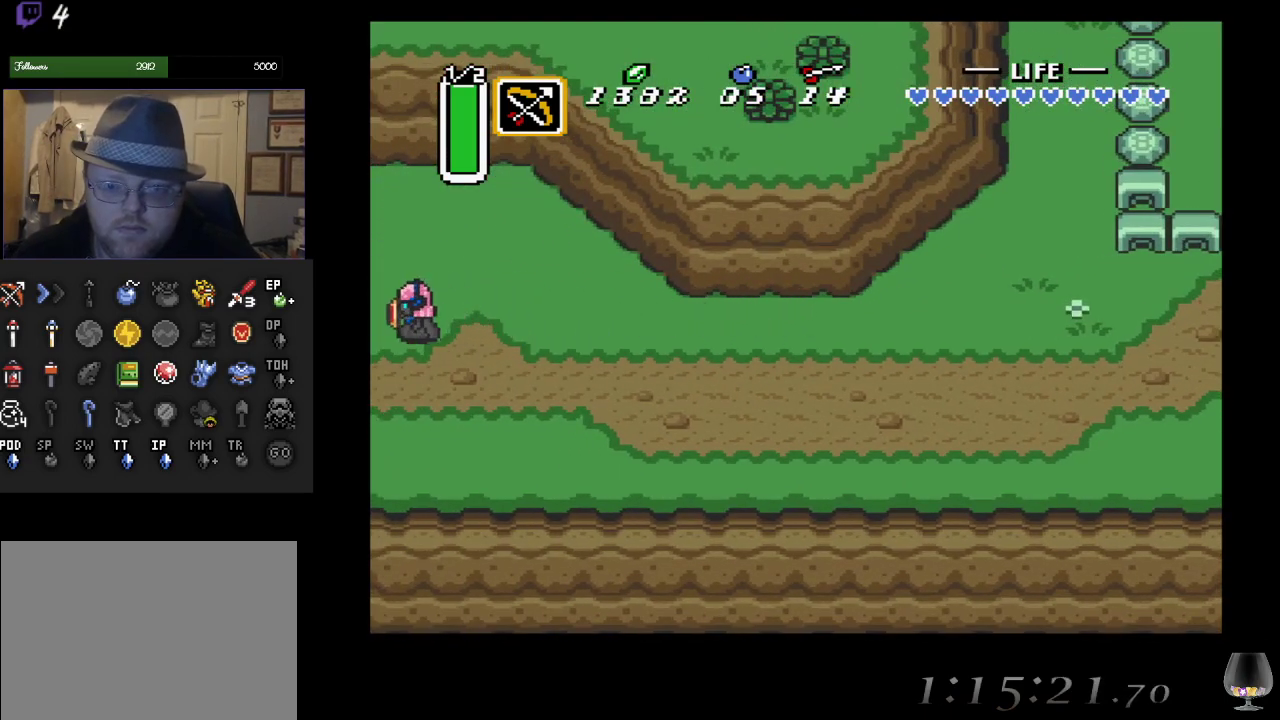
{"buttons": [], "left_stick": "left", "events": []}
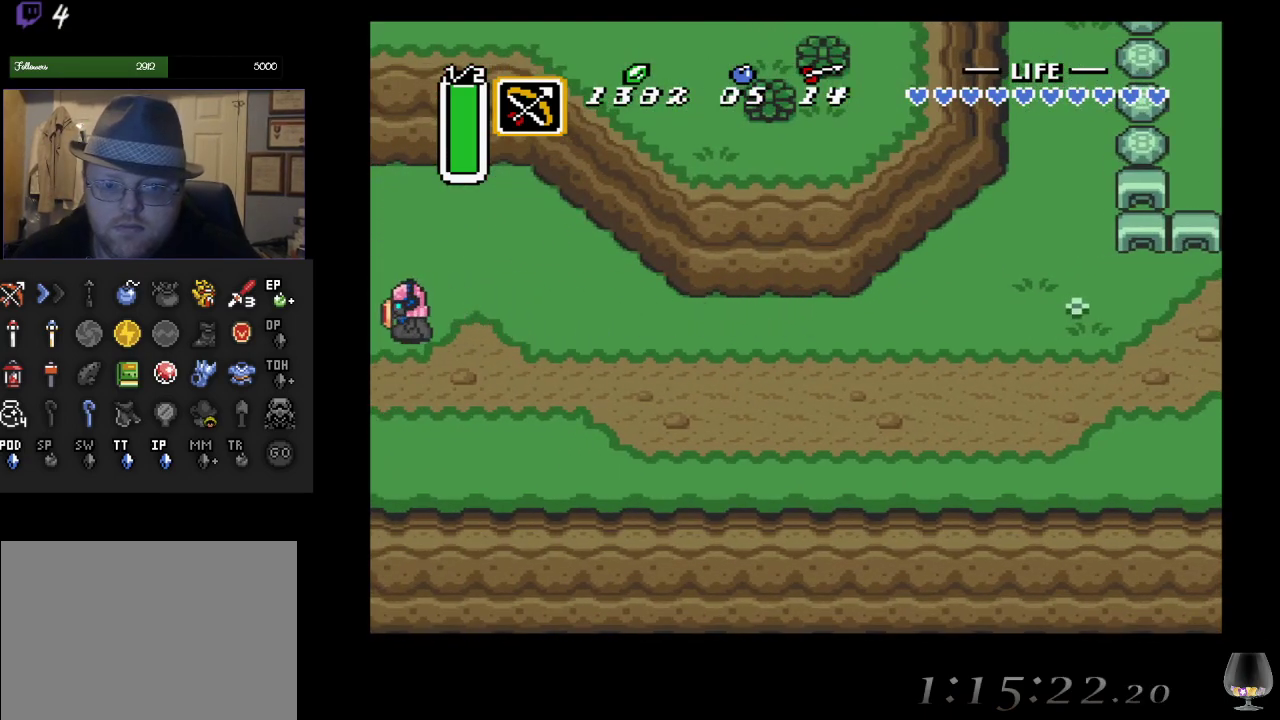
{"buttons": [], "left_stick": "left", "events": []}
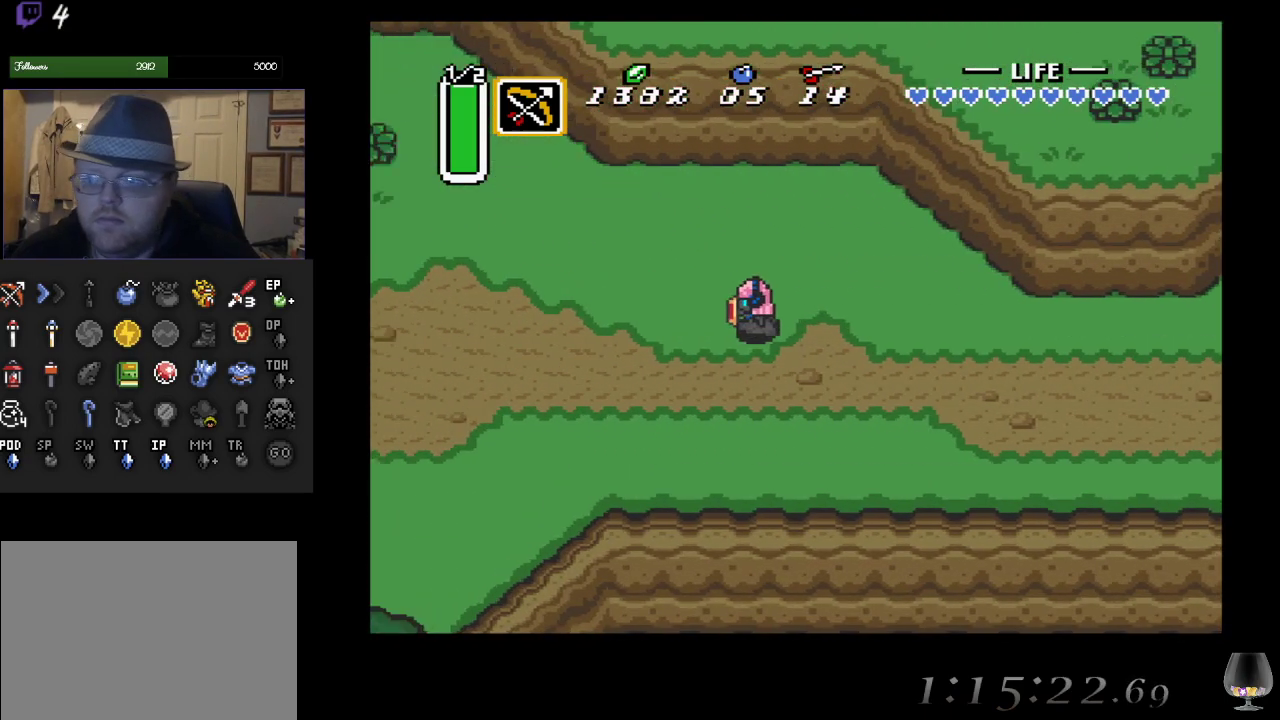
{"buttons": [], "left_stick": "left", "events": []}
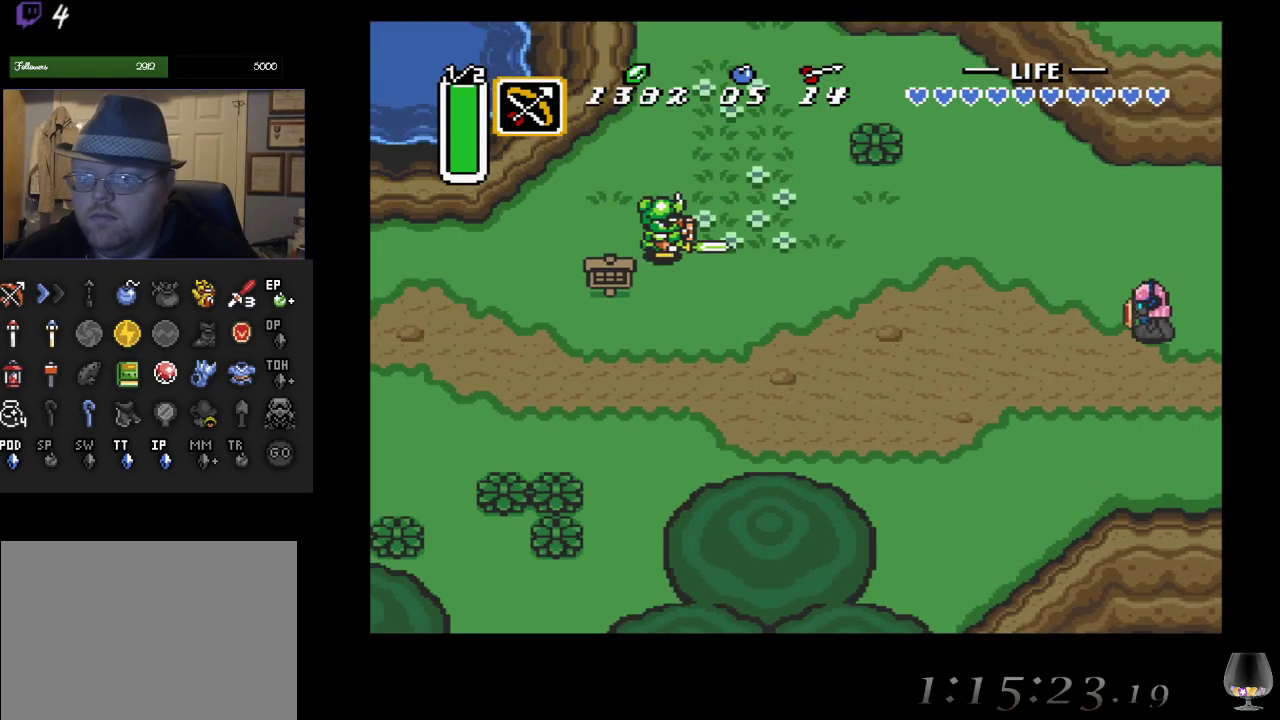
{"buttons": [], "left_stick": "left", "events": [[133, "left_stick", "up-left"], [383, "left_stick", "left"]]}